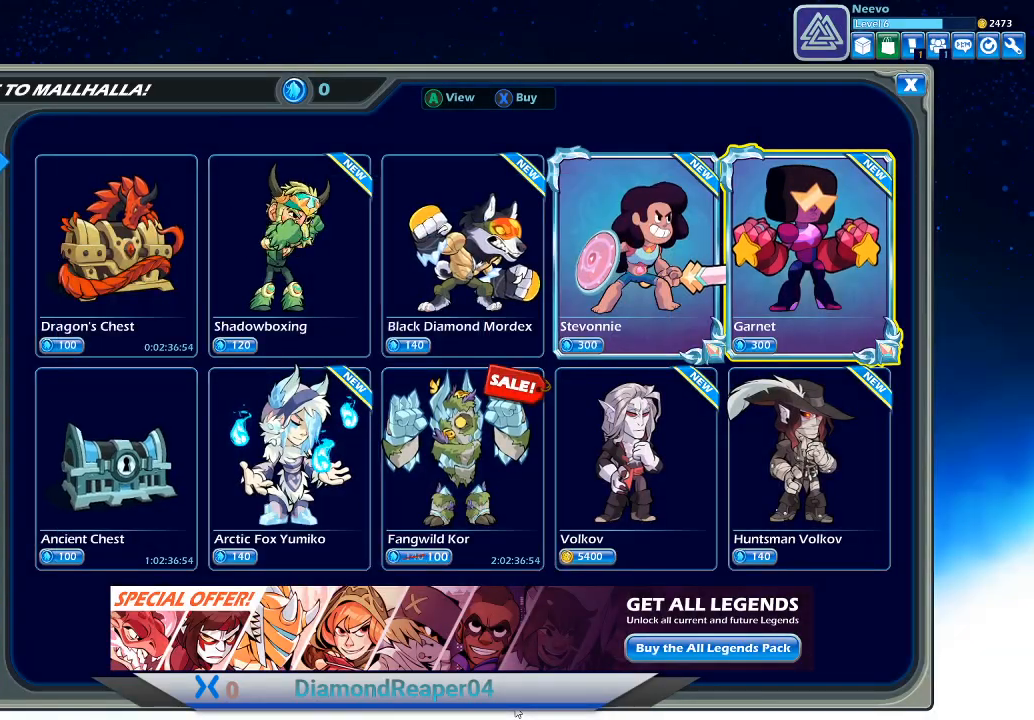
Gameplay with a controller (Xbox layout); each line is a JSON object with the inputs held at the frame after it. "events" lists button and stick changes between this image and that frame as [ms after this image, input, new state], when the widget could be followed in between.
{"buttons": [], "left_stick": "center", "right_stick": "center", "events": [[33, "A", "down"], [100, "A", "up"]]}
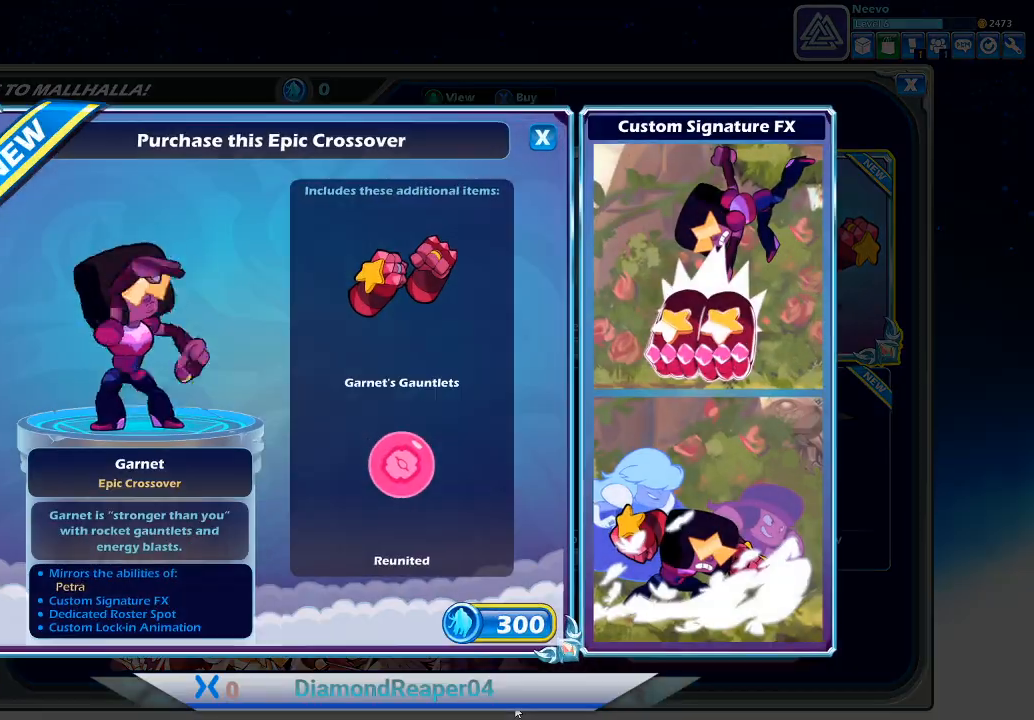
{"buttons": [], "left_stick": "center", "right_stick": "center", "events": []}
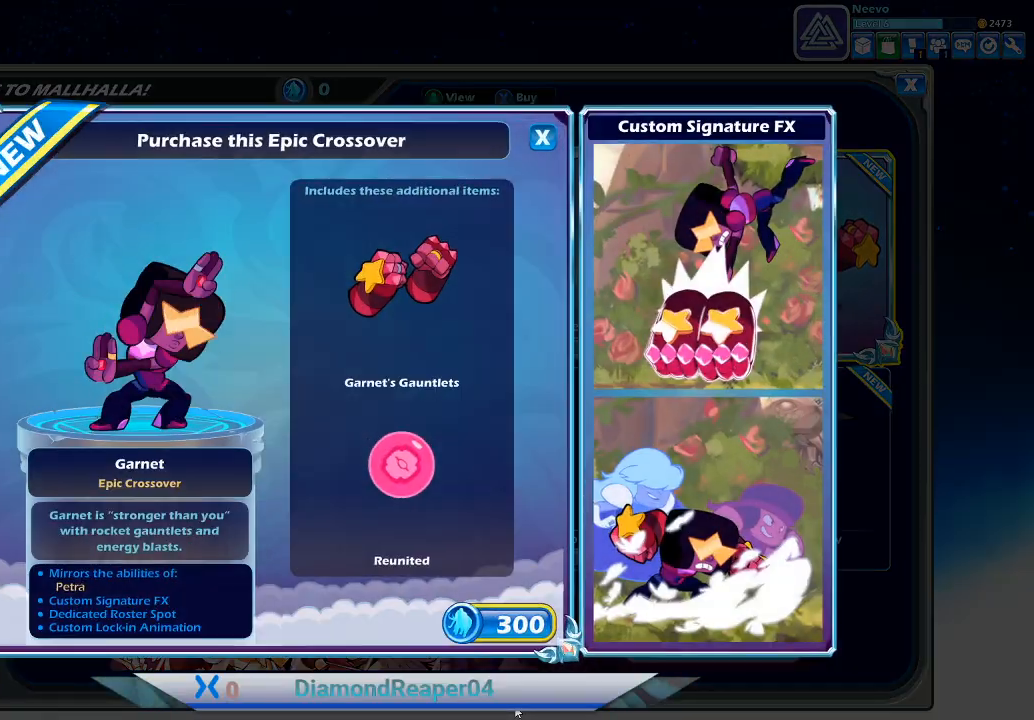
{"buttons": [], "left_stick": "center", "right_stick": "center", "events": []}
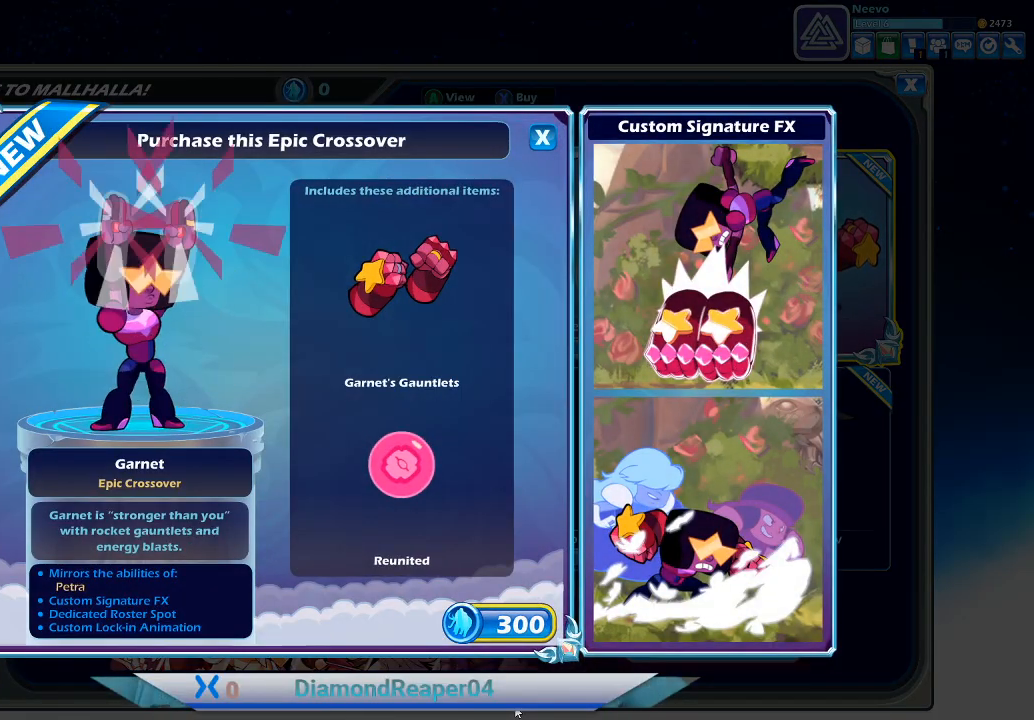
{"buttons": [], "left_stick": "center", "right_stick": "center", "events": []}
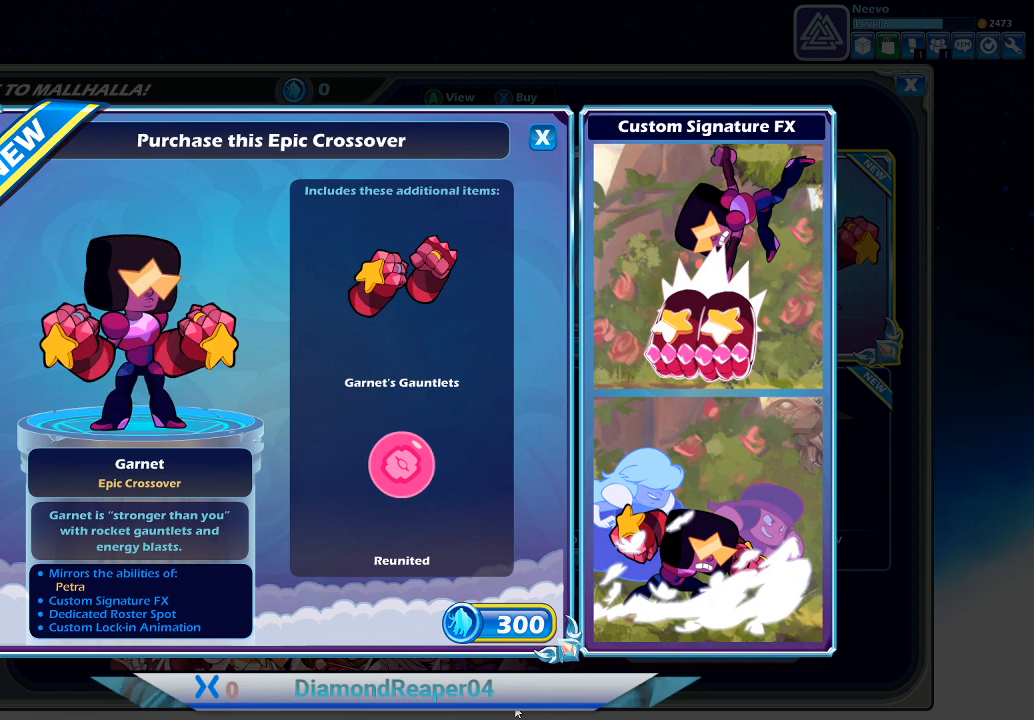
{"buttons": [], "left_stick": "center", "right_stick": "center", "events": []}
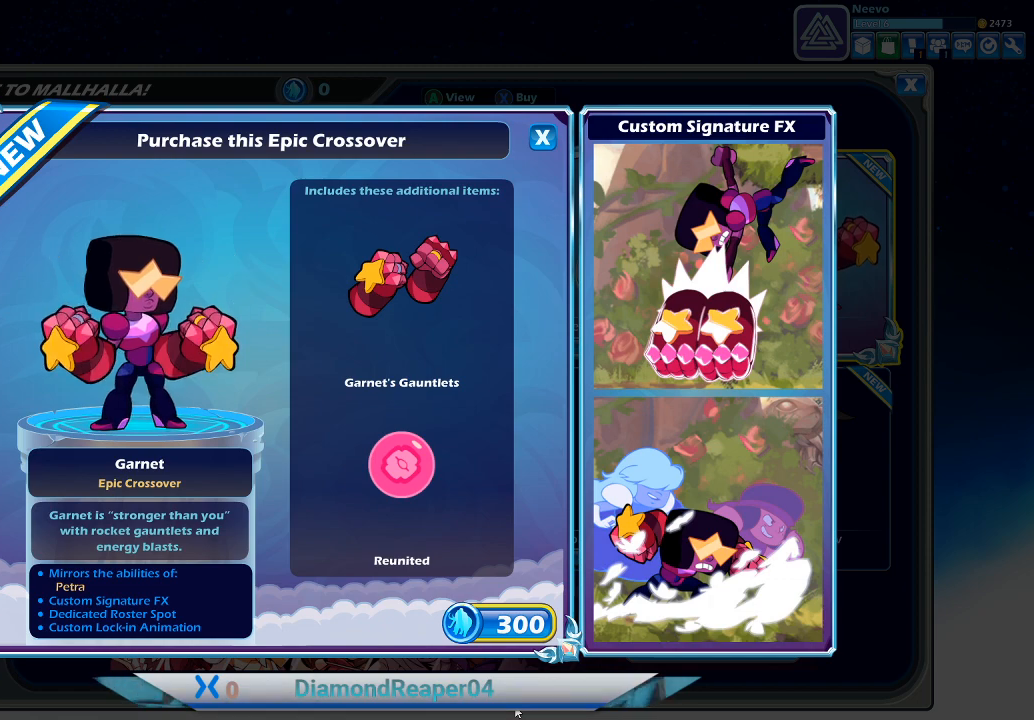
{"buttons": [], "left_stick": "center", "right_stick": "center", "events": []}
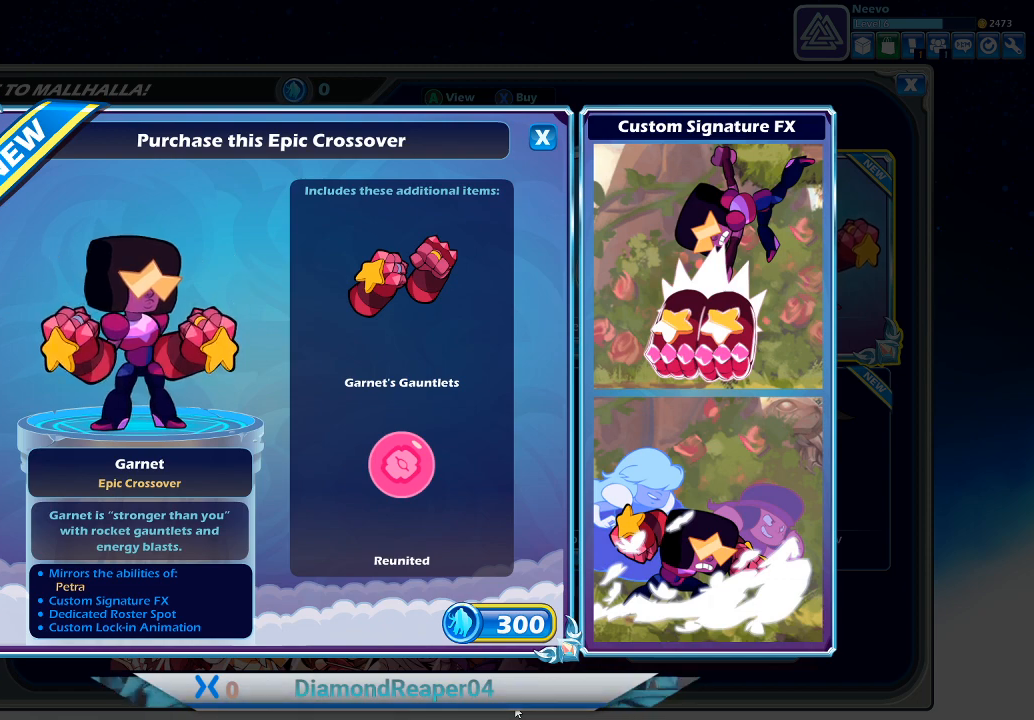
{"buttons": [], "left_stick": "center", "right_stick": "center", "events": []}
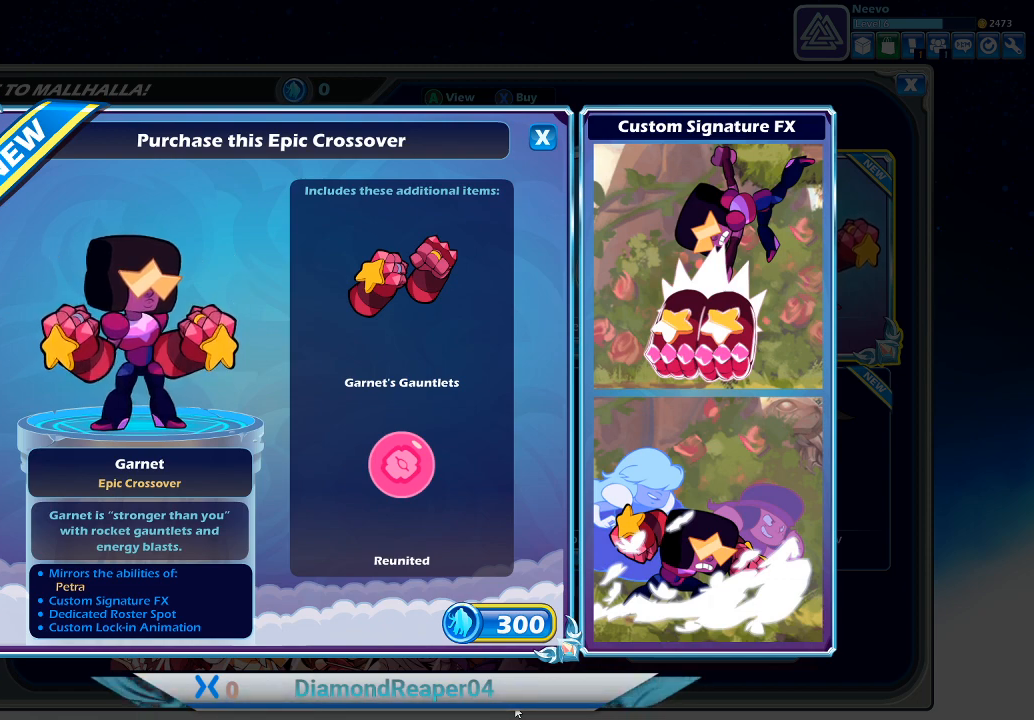
{"buttons": ["B"], "left_stick": "center", "right_stick": "center", "events": [[433, "B", "down"]]}
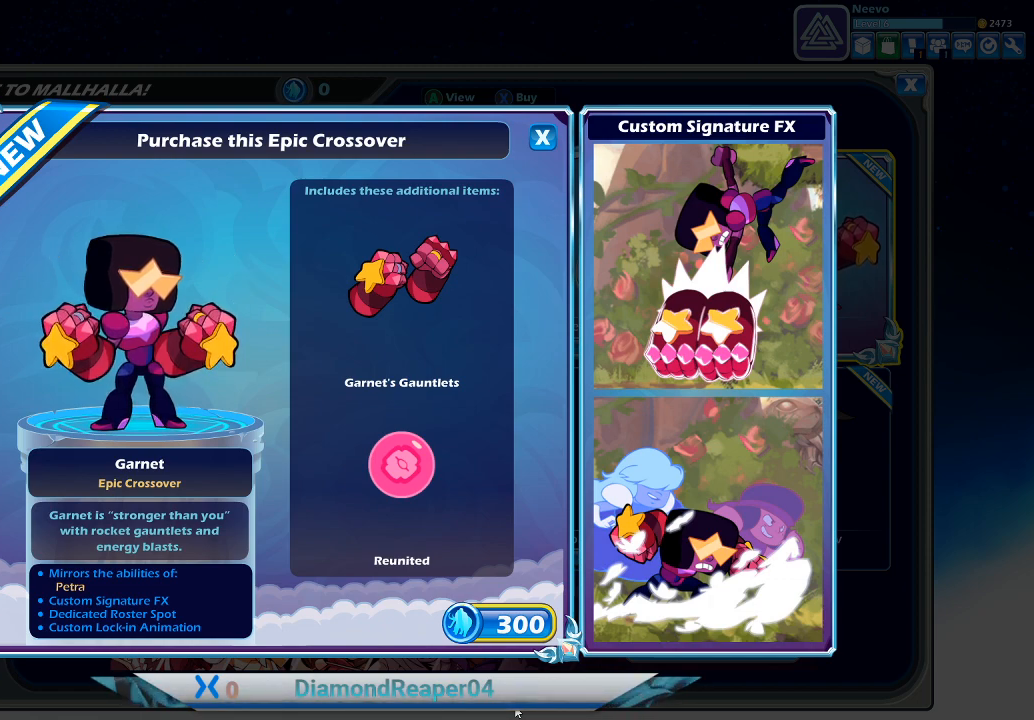
{"buttons": [], "left_stick": "center", "right_stick": "center", "events": [[133, "B", "up"]]}
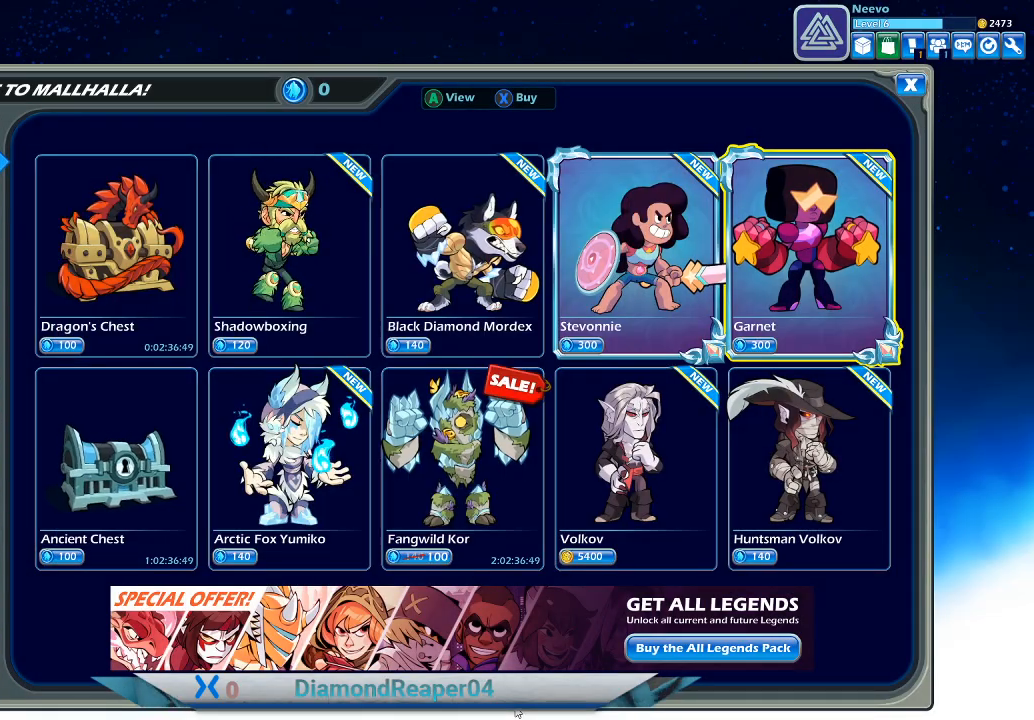
{"buttons": [], "left_stick": "left", "right_stick": "center", "events": [[67, "left_stick", "left"]]}
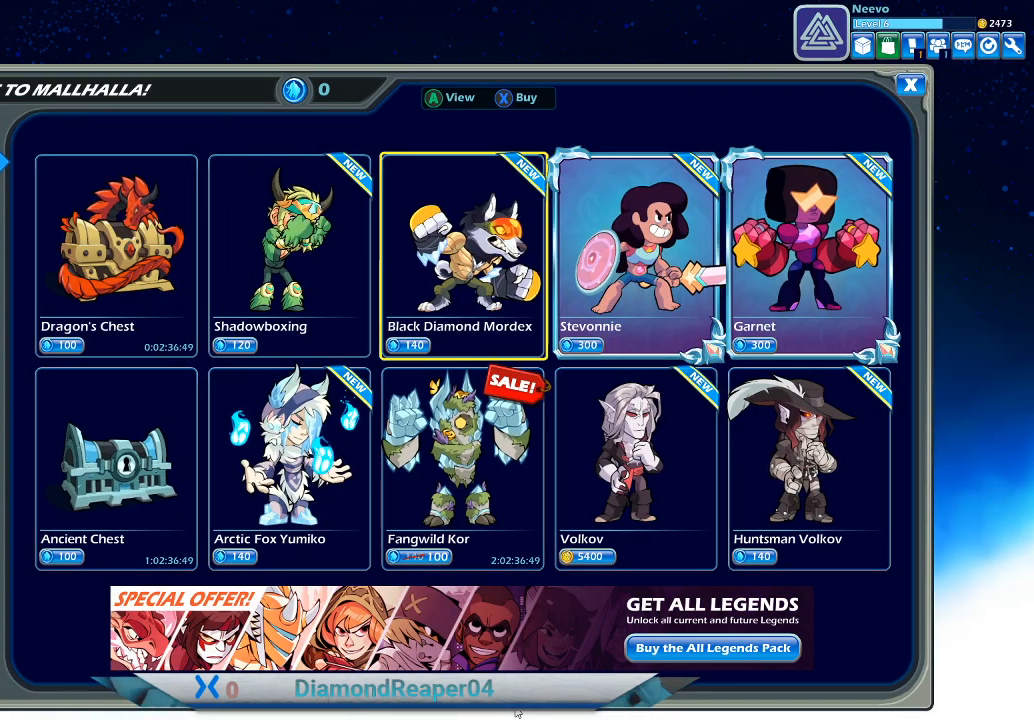
{"buttons": [], "left_stick": "center", "right_stick": "center", "events": [[400, "left_stick", "center"]]}
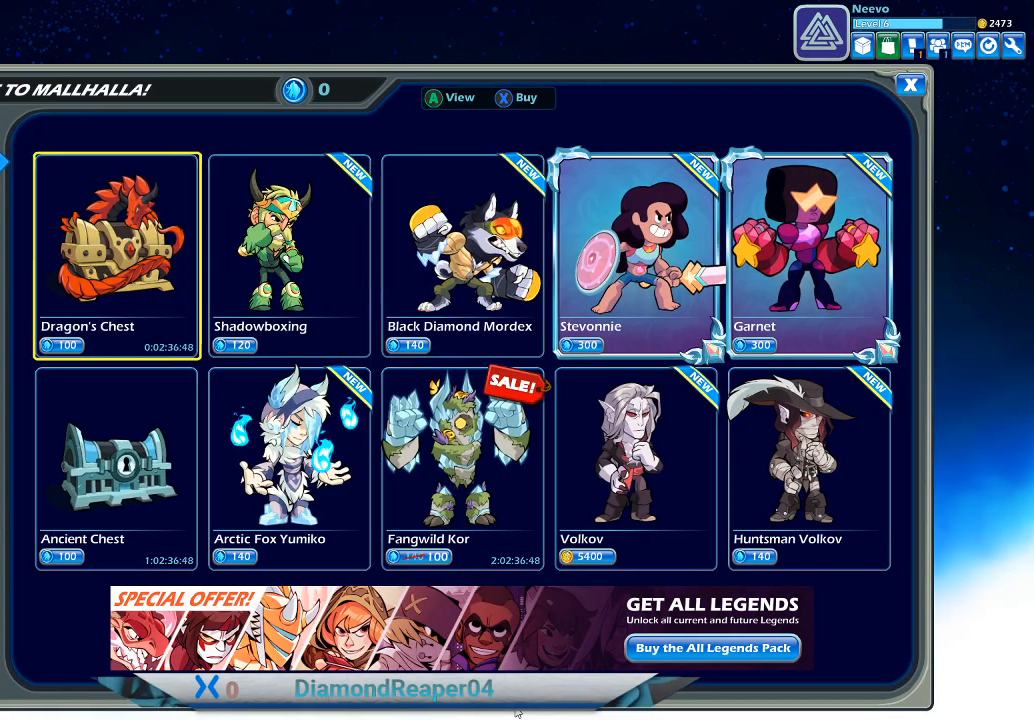
{"buttons": [], "left_stick": "center", "right_stick": "center", "events": [[167, "A", "down"], [267, "A", "up"]]}
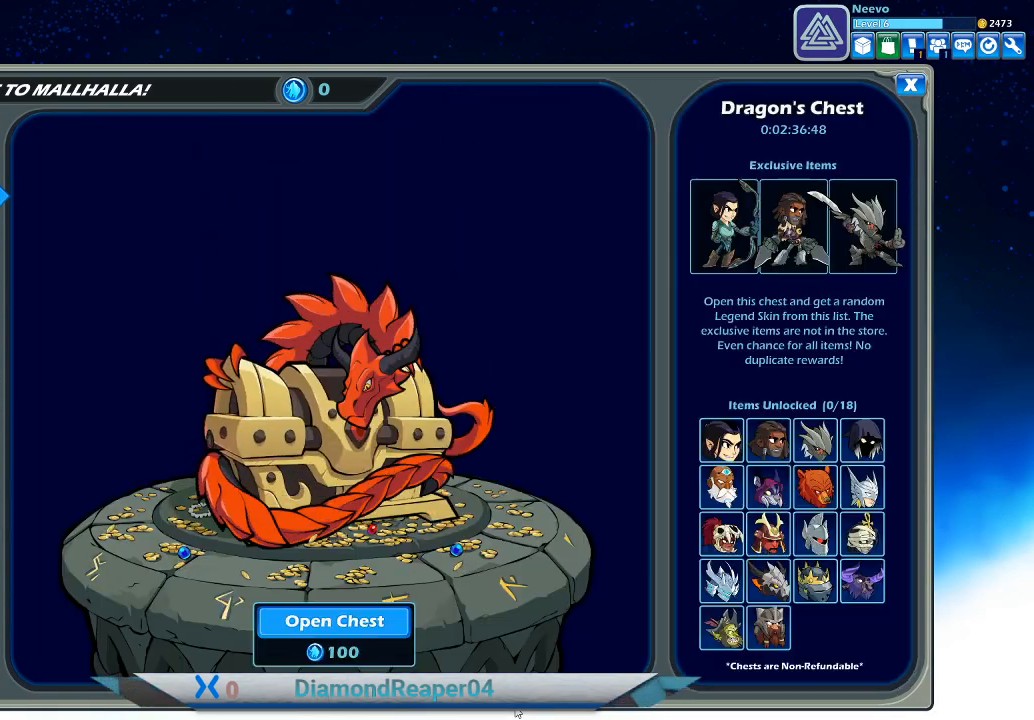
{"buttons": [], "left_stick": "center", "right_stick": "center", "events": []}
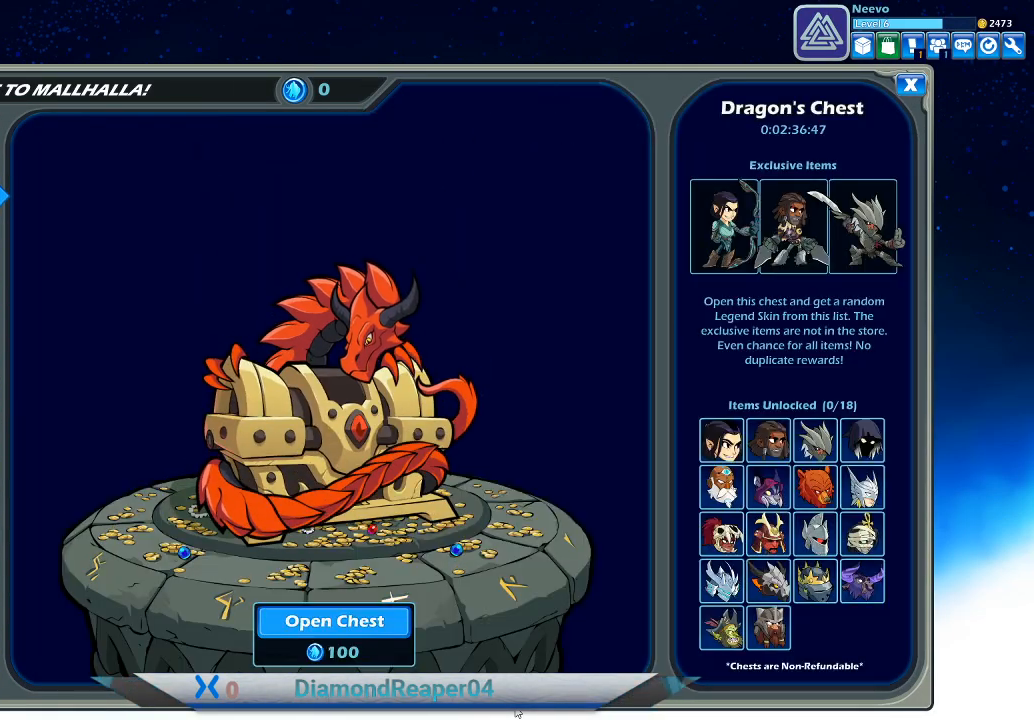
{"buttons": [], "left_stick": "center", "right_stick": "center", "events": [[200, "left_stick", "right"], [433, "left_stick", "center"]]}
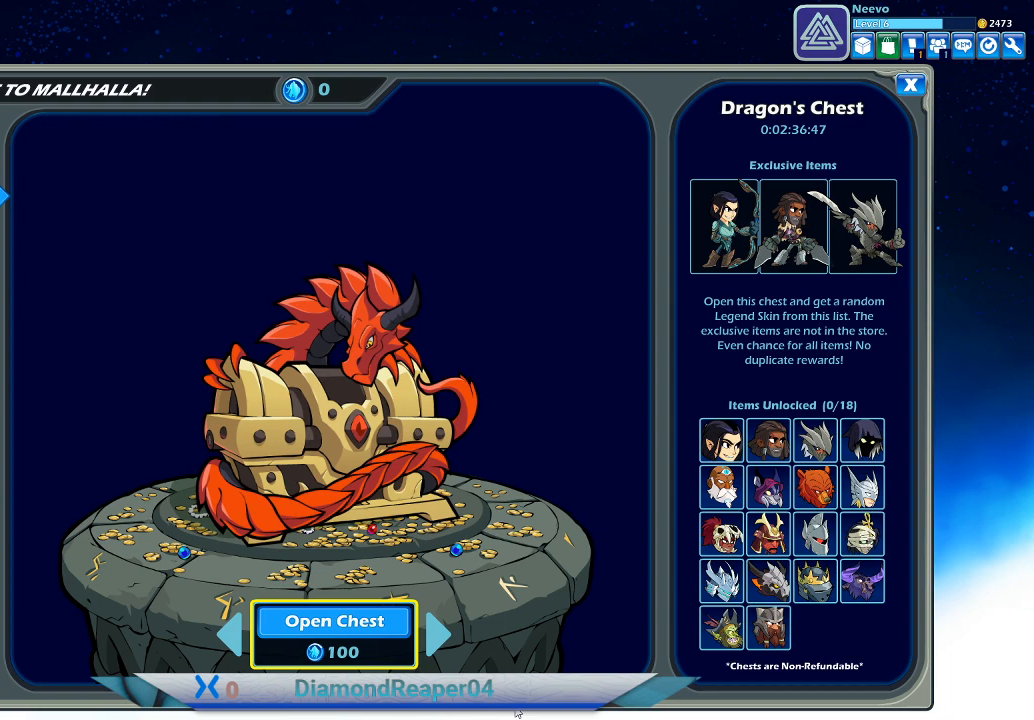
{"buttons": [], "left_stick": "center", "right_stick": "center", "events": [[67, "left_stick", "right"], [400, "left_stick", "center"]]}
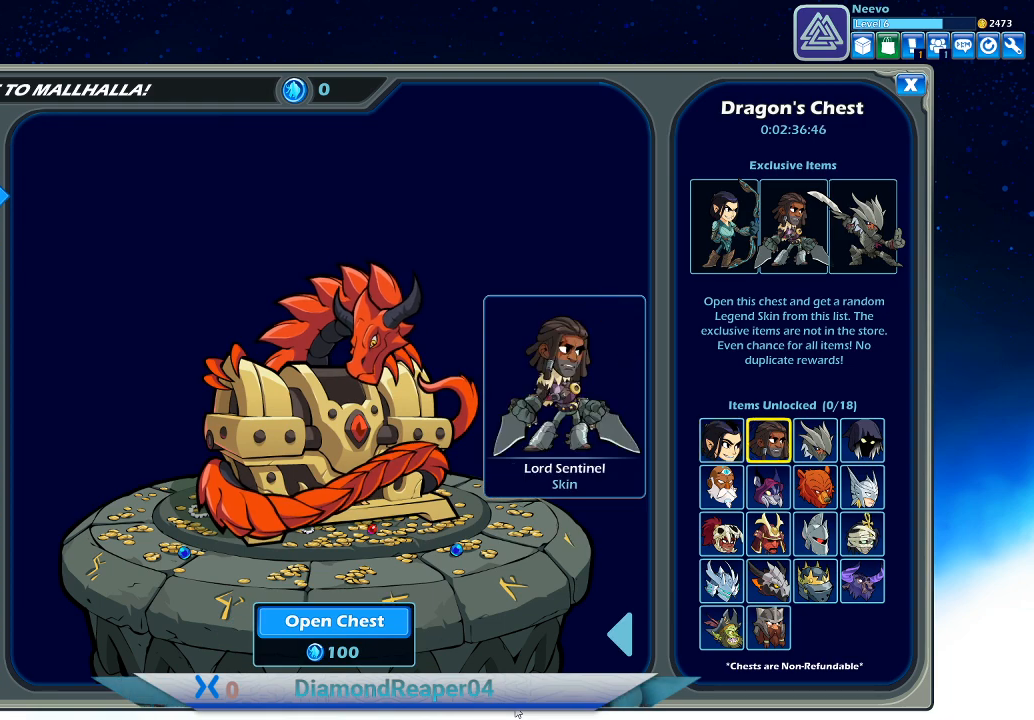
{"buttons": [], "left_stick": "down-right", "right_stick": "center", "events": [[500, "left_stick", "down-right"]]}
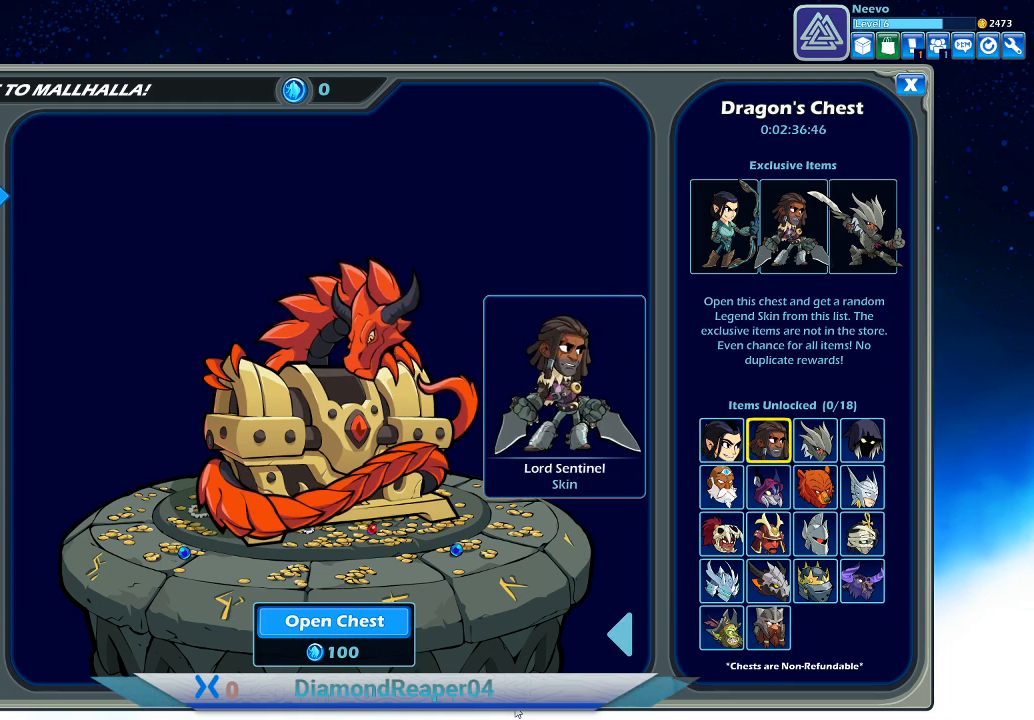
{"buttons": [], "left_stick": "down-right", "right_stick": "center", "events": [[167, "left_stick", "center"], [333, "left_stick", "down-right"]]}
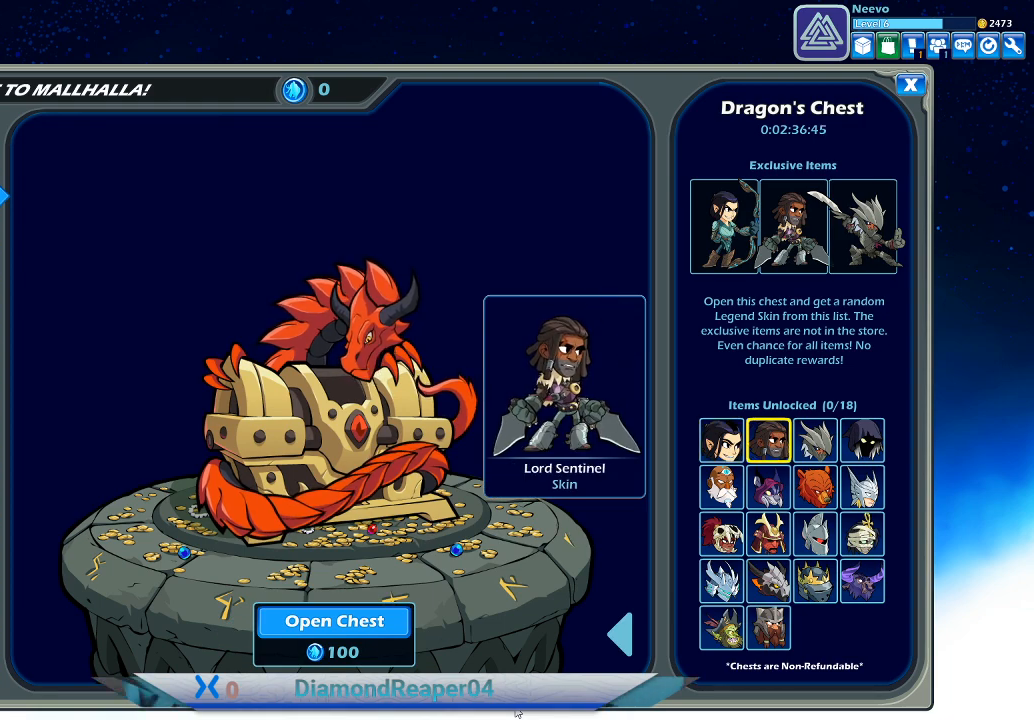
{"buttons": ["DPAD_DOWN"], "left_stick": "center", "right_stick": "center", "events": [[33, "left_stick", "center"], [267, "left_stick", "down-right"], [400, "DPAD_DOWN", "down"], [400, "left_stick", "center"]]}
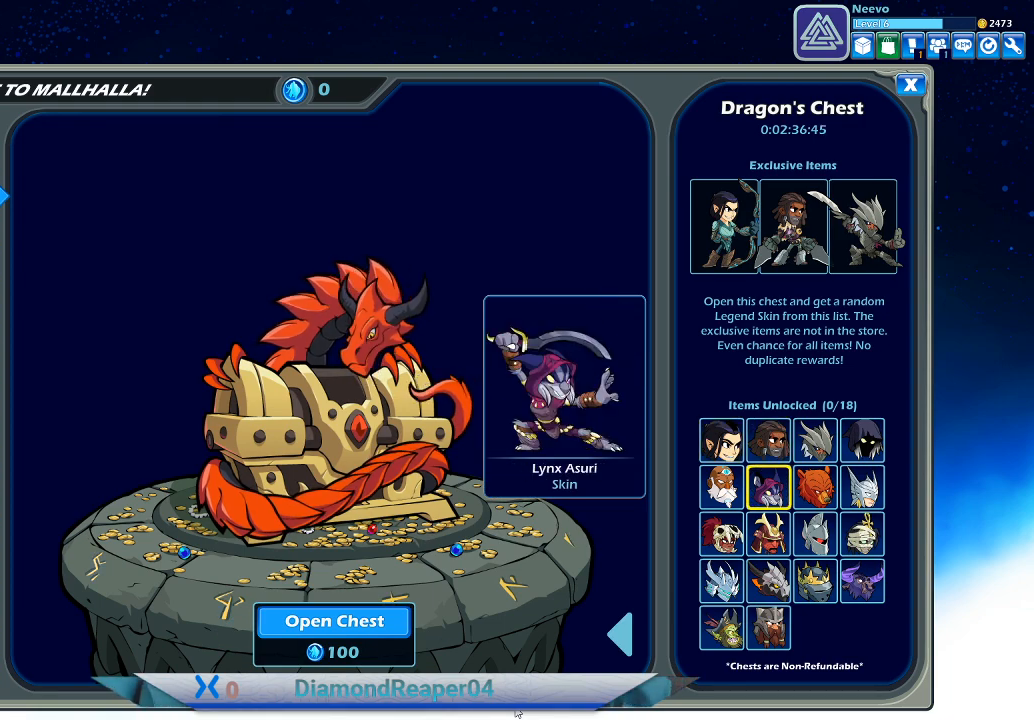
{"buttons": [], "left_stick": "center", "right_stick": "center", "events": [[67, "DPAD_DOWN", "up"], [267, "DPAD_DOWN", "down"], [367, "DPAD_DOWN", "up"]]}
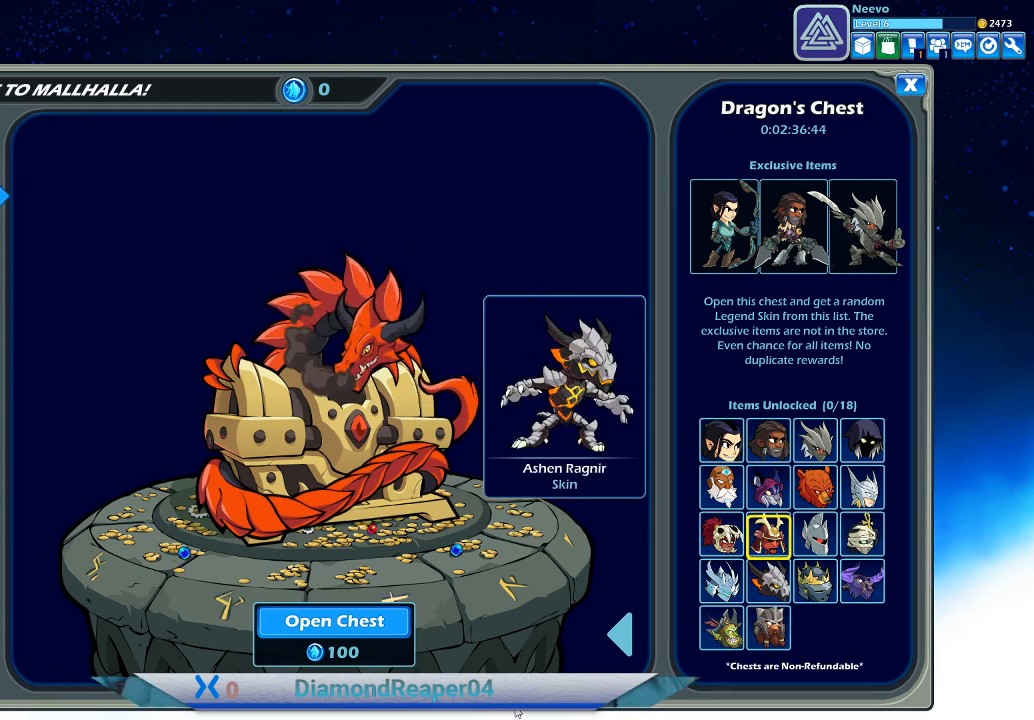
{"buttons": [], "left_stick": "center", "right_stick": "center", "events": [[33, "DPAD_DOWN", "down"], [133, "DPAD_DOWN", "up"], [233, "B", "down"], [367, "B", "up"]]}
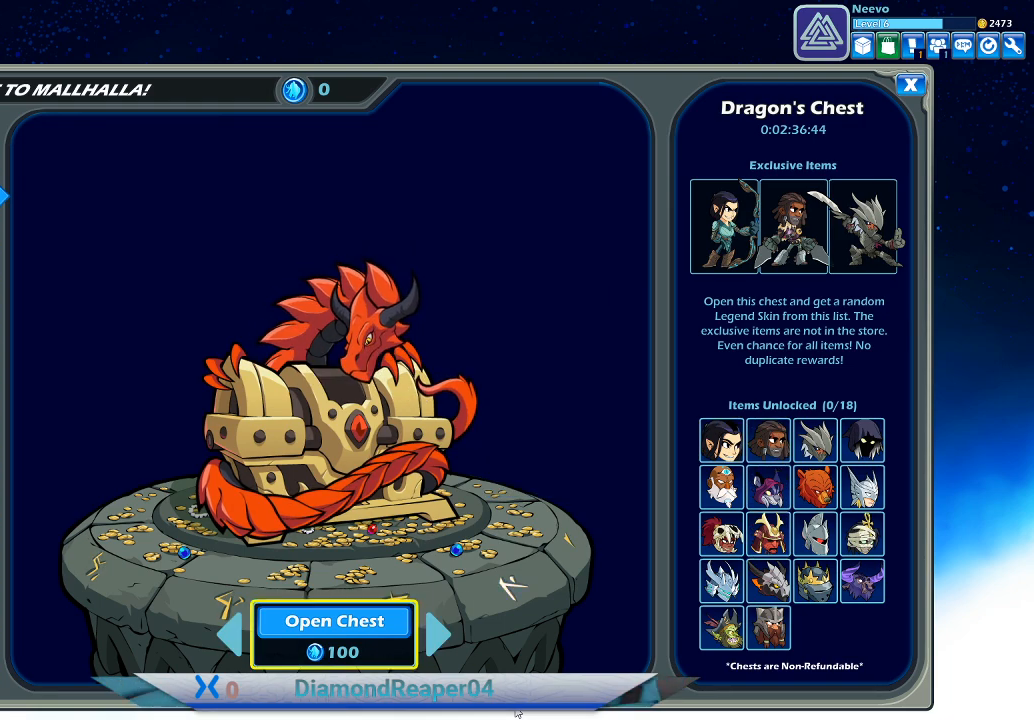
{"buttons": [], "left_stick": "center", "right_stick": "center", "events": [[100, "B", "down"], [233, "B", "up"]]}
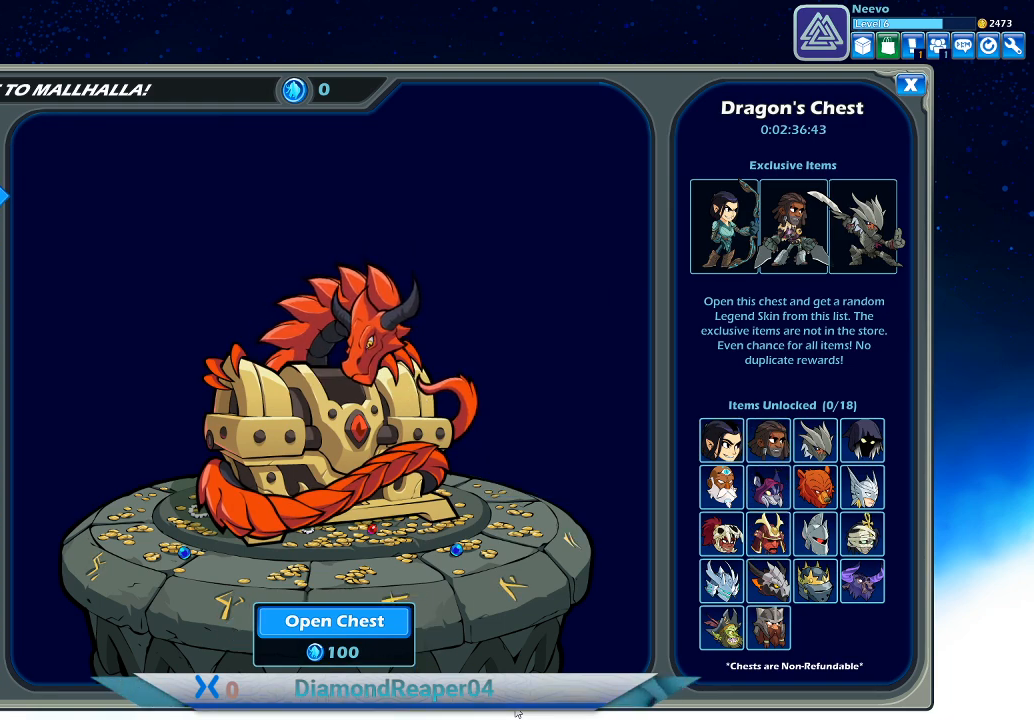
{"buttons": [], "left_stick": "center", "right_stick": "center", "events": [[133, "B", "down"], [167, "B", "up"]]}
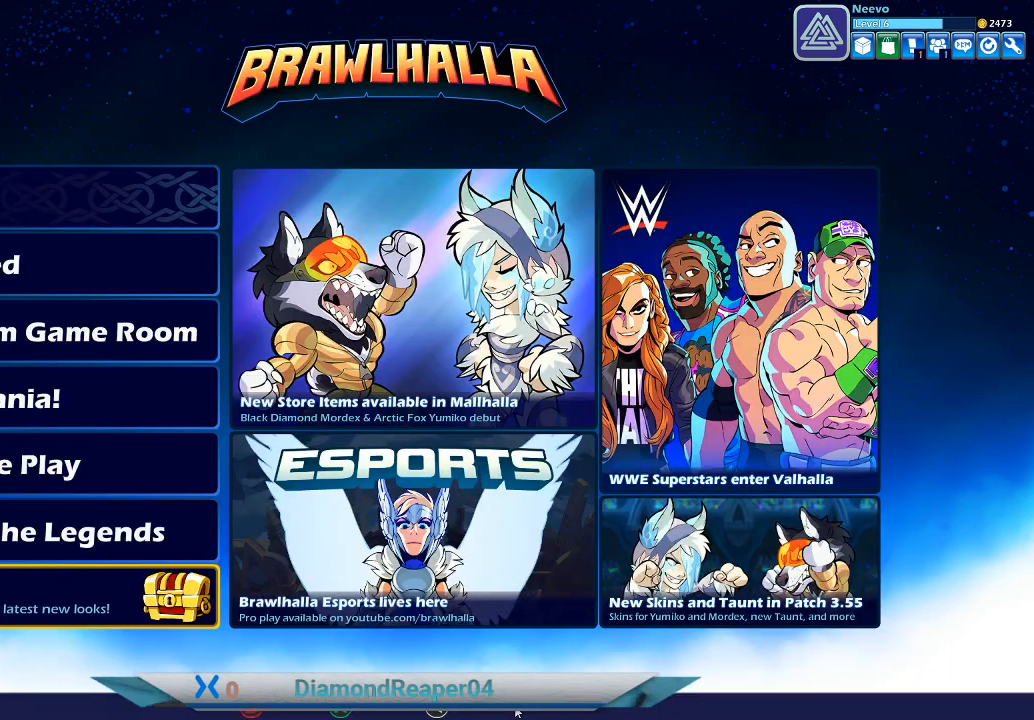
{"buttons": [], "left_stick": "center", "right_stick": "center", "events": [[300, "B", "down"], [367, "B", "up"]]}
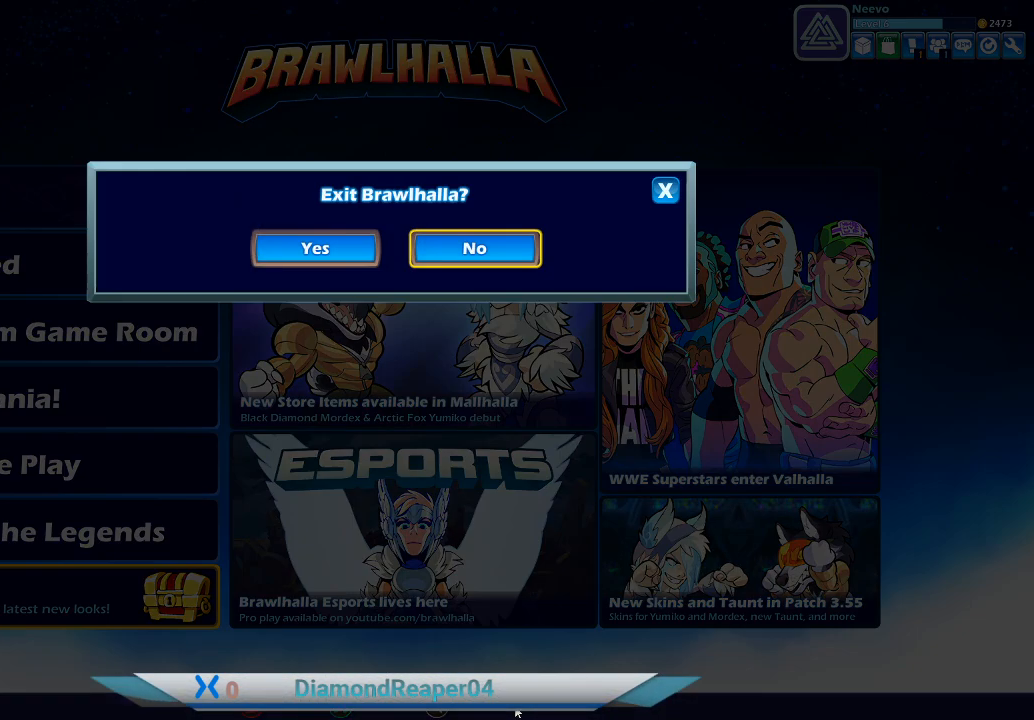
{"buttons": [], "left_stick": "left", "right_stick": "center", "events": [[367, "left_stick", "left"]]}
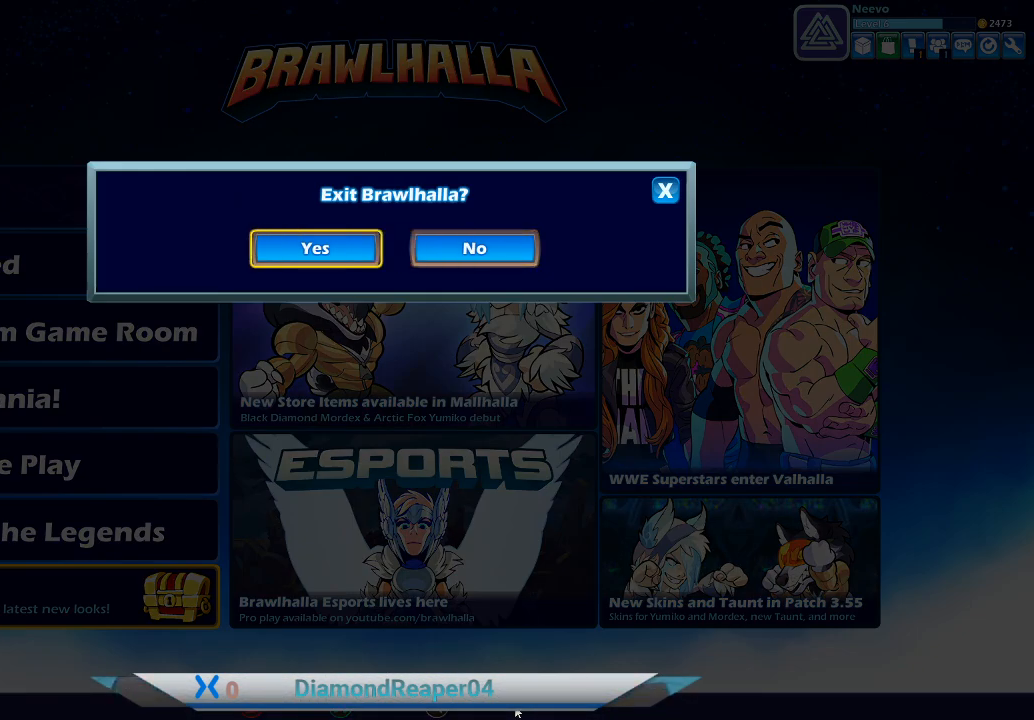
{"buttons": [], "left_stick": "center", "right_stick": "center", "events": [[67, "left_stick", "center"], [200, "left_stick", "right"], [400, "left_stick", "center"]]}
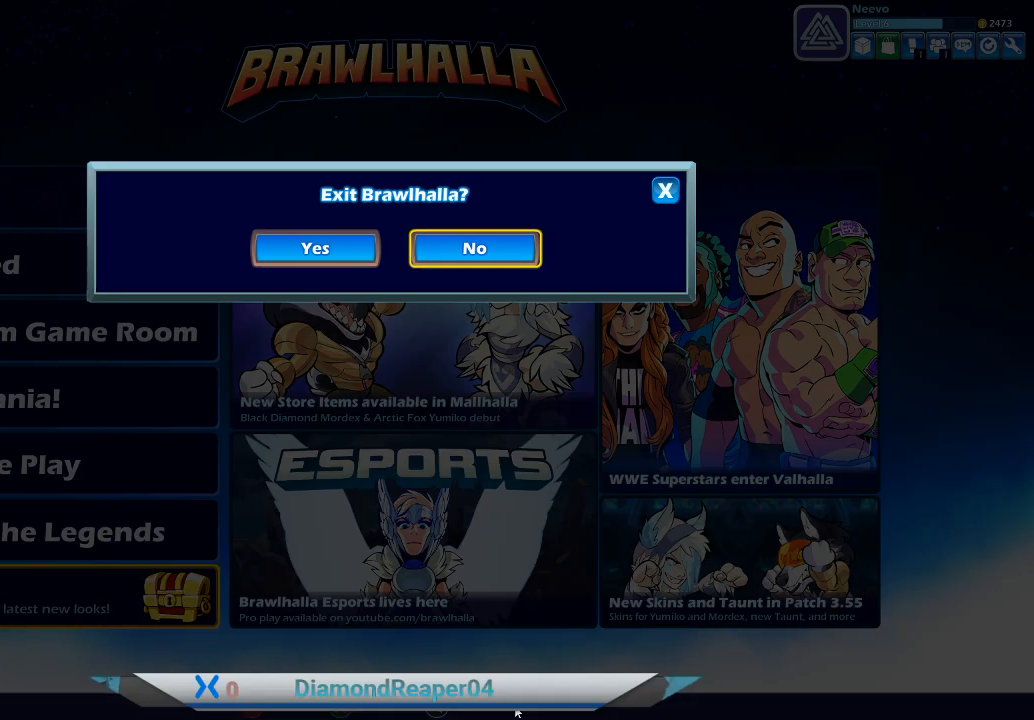
{"buttons": [], "left_stick": "center", "right_stick": "center", "events": [[233, "A", "down"], [333, "A", "up"]]}
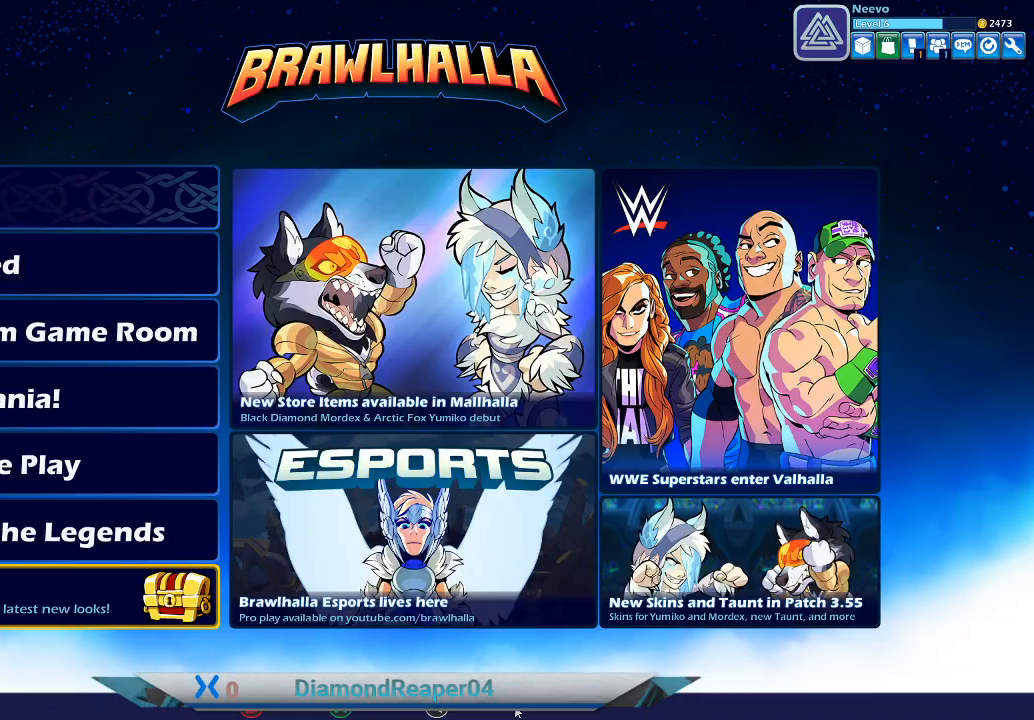
{"buttons": [], "left_stick": "up", "right_stick": "center", "events": [[467, "left_stick", "up"]]}
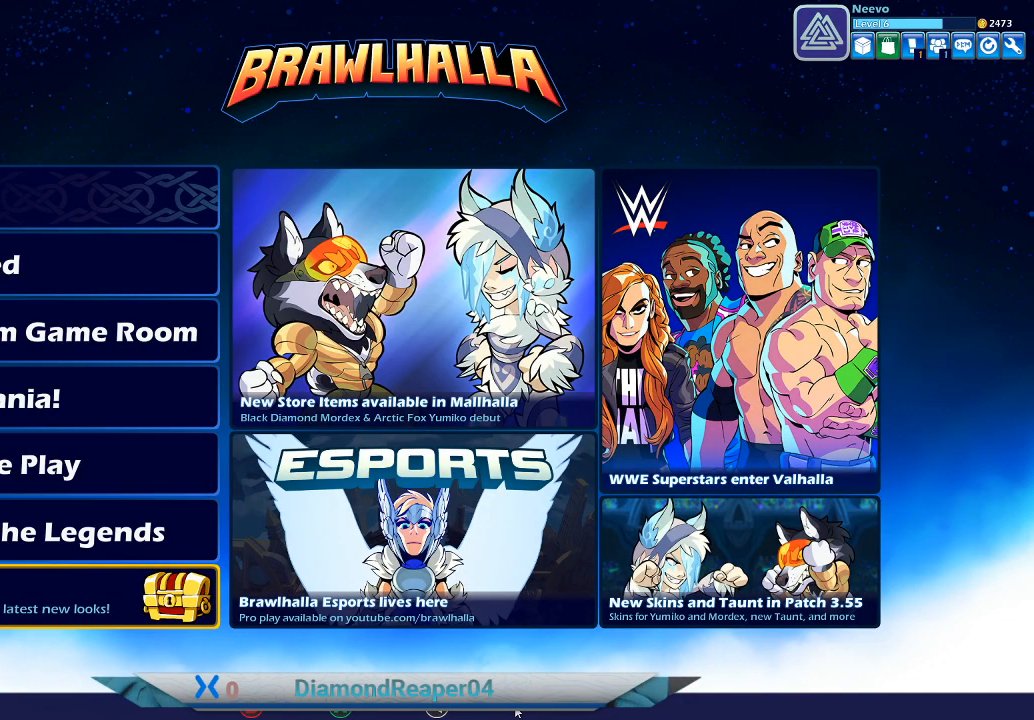
{"buttons": [], "left_stick": "center", "right_stick": "center", "events": [[300, "left_stick", "center"]]}
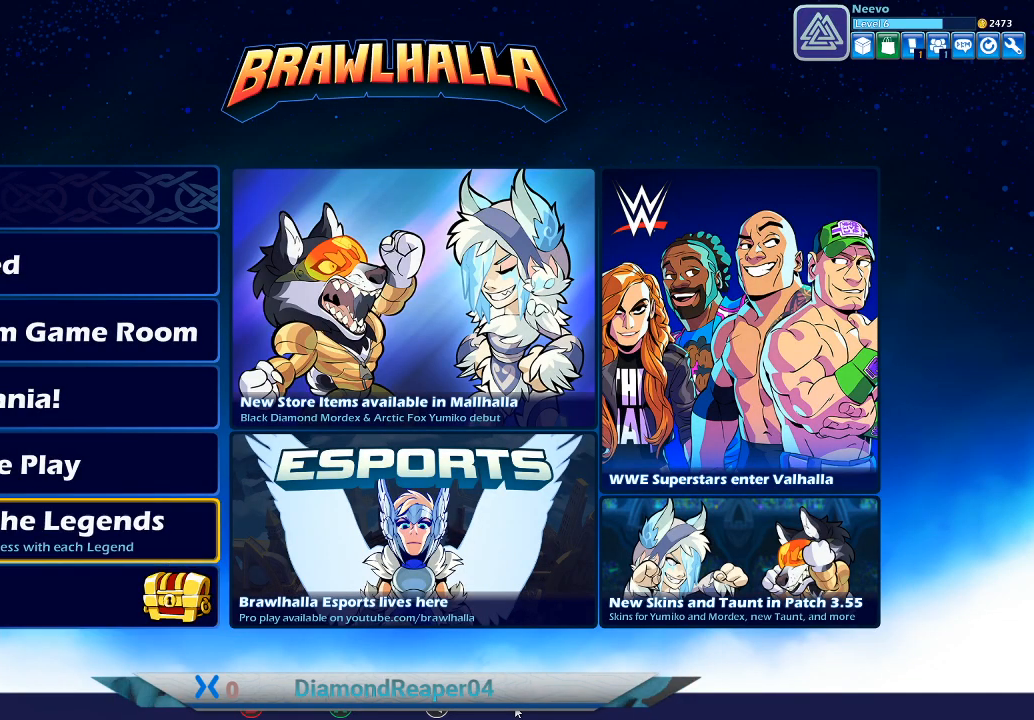
{"buttons": [], "left_stick": "up-right", "right_stick": "center", "events": [[133, "left_stick", "up"], [300, "left_stick", "up-right"]]}
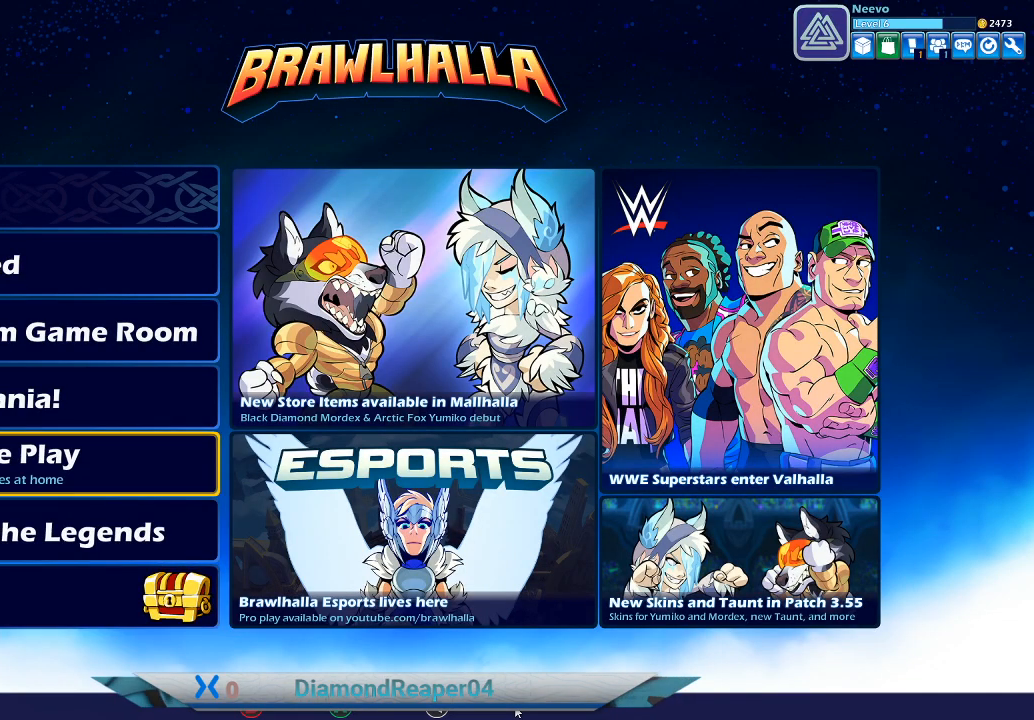
{"buttons": [], "left_stick": "center", "right_stick": "center", "events": [[133, "left_stick", "center"]]}